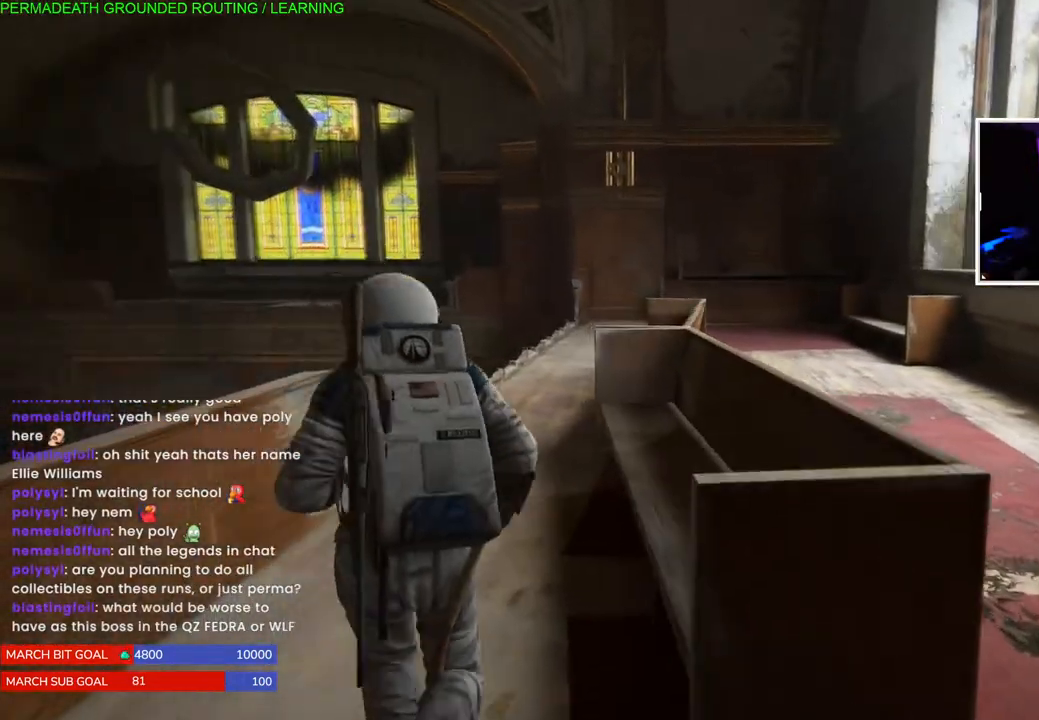
Gameplay with a controller (PlayStation layout); each line is a JSON object with the inputs held at the frame after it (dt_ms = milliseconds from this image to that frame). "events" lists button and stick changes between this image and that frame as [ms after this image, input, new state], when the widget could be followed in between. Not read: L3.
{"dt_ms": 500, "buttons": ["L1"], "left_stick": "up", "right_stick": "down-right", "events": [[417, "right_stick", "down-right"]]}
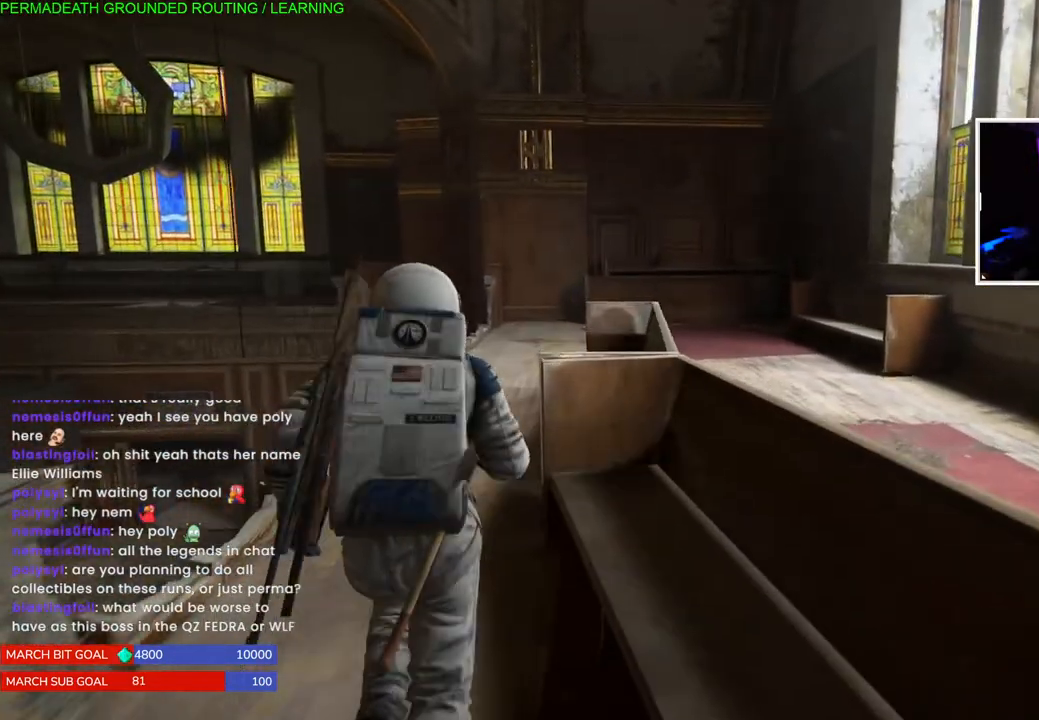
{"dt_ms": 500, "buttons": ["L1"], "left_stick": "up", "right_stick": "center", "events": [[83, "right_stick", "center"]]}
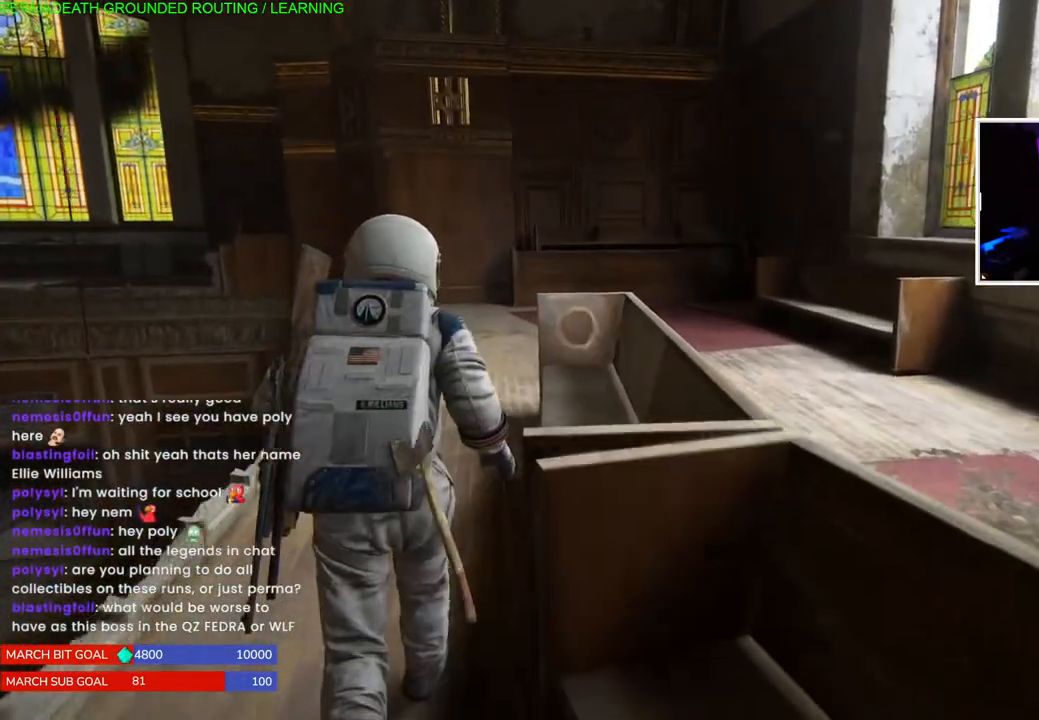
{"dt_ms": 500, "buttons": ["L1"], "left_stick": "up", "right_stick": "right", "events": [[367, "right_stick", "right"]]}
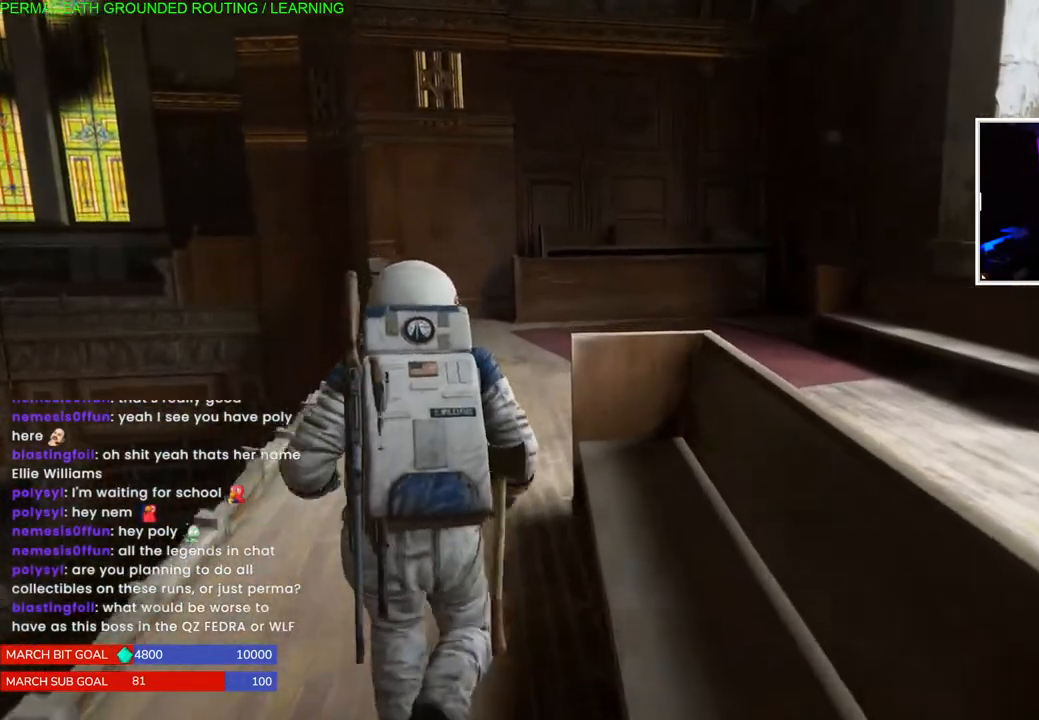
{"dt_ms": 500, "buttons": ["L1"], "left_stick": "up", "right_stick": "right", "events": []}
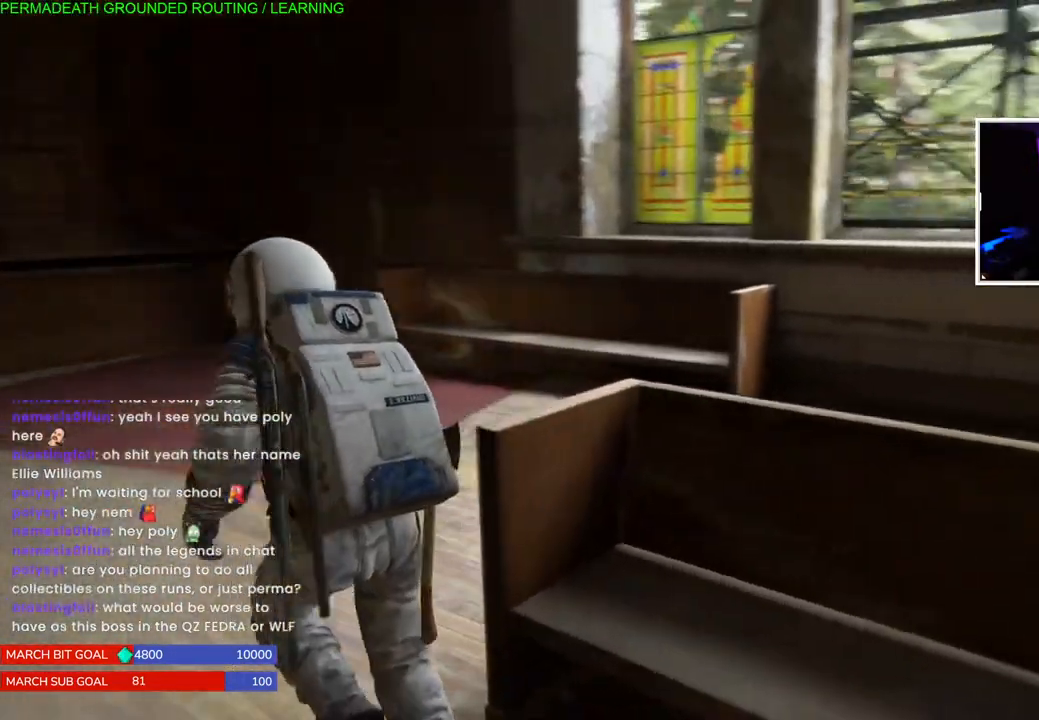
{"dt_ms": 500, "buttons": ["L1"], "left_stick": "up", "right_stick": "right", "events": []}
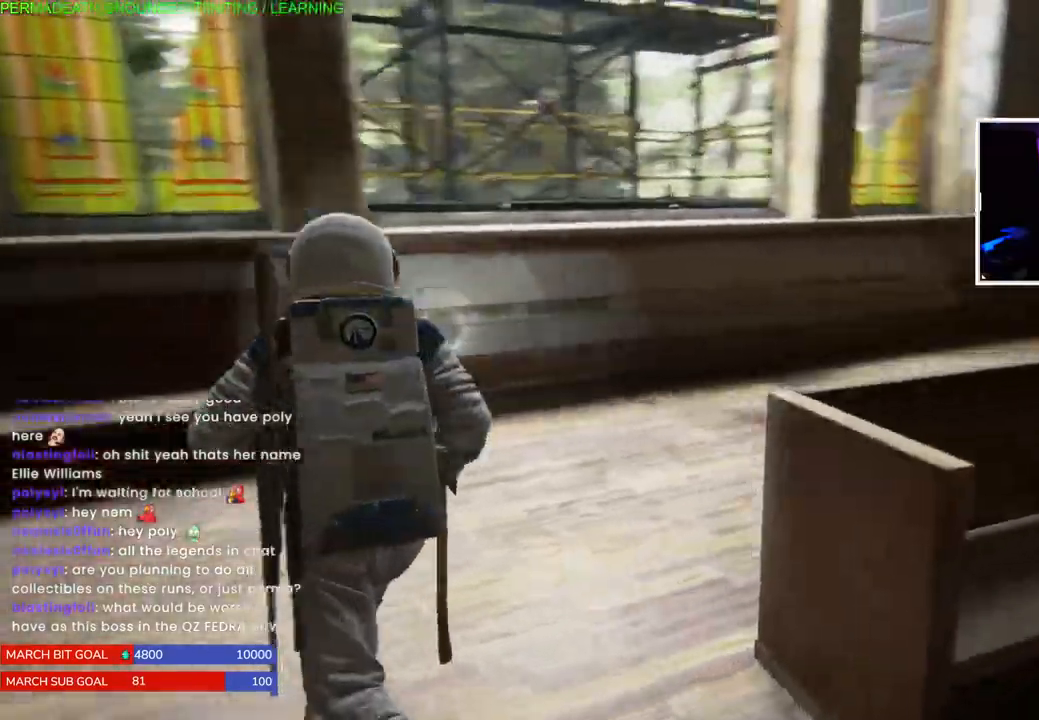
{"dt_ms": 500, "buttons": ["L1"], "left_stick": "up", "right_stick": "left", "events": [[417, "right_stick", "left"]]}
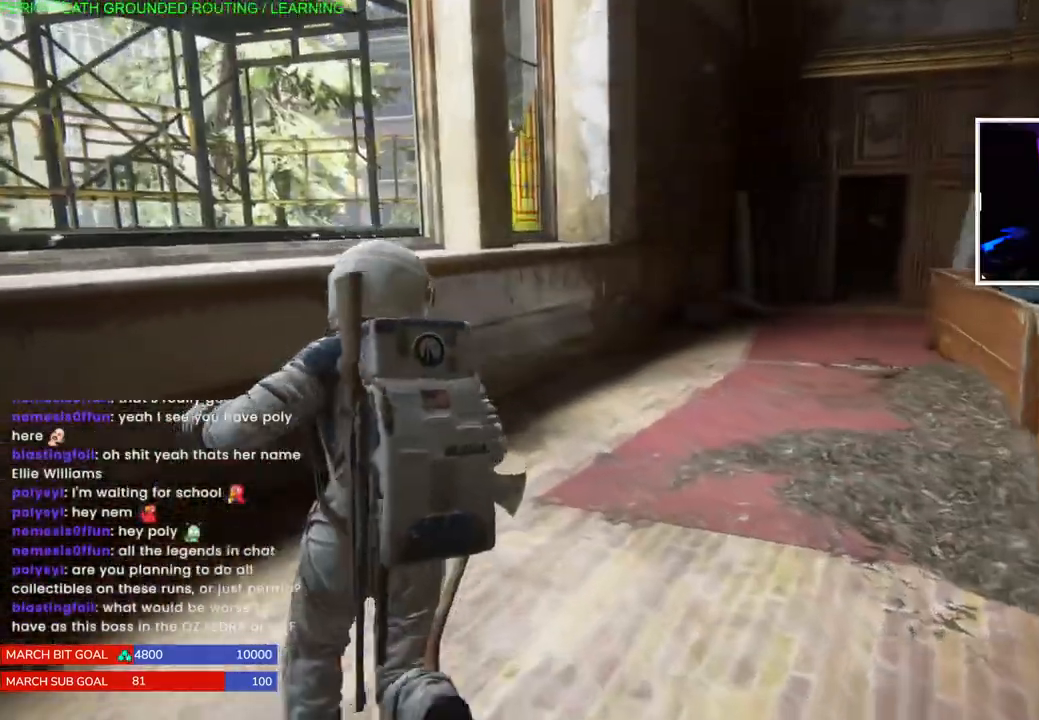
{"dt_ms": 500, "buttons": [], "left_stick": "up", "right_stick": "center", "events": [[83, "right_stick", "center"], [133, "right_stick", "up-right"], [150, "L1", "up"], [267, "right_stick", "center"], [367, "CROSS", "down"], [450, "CROSS", "up"]]}
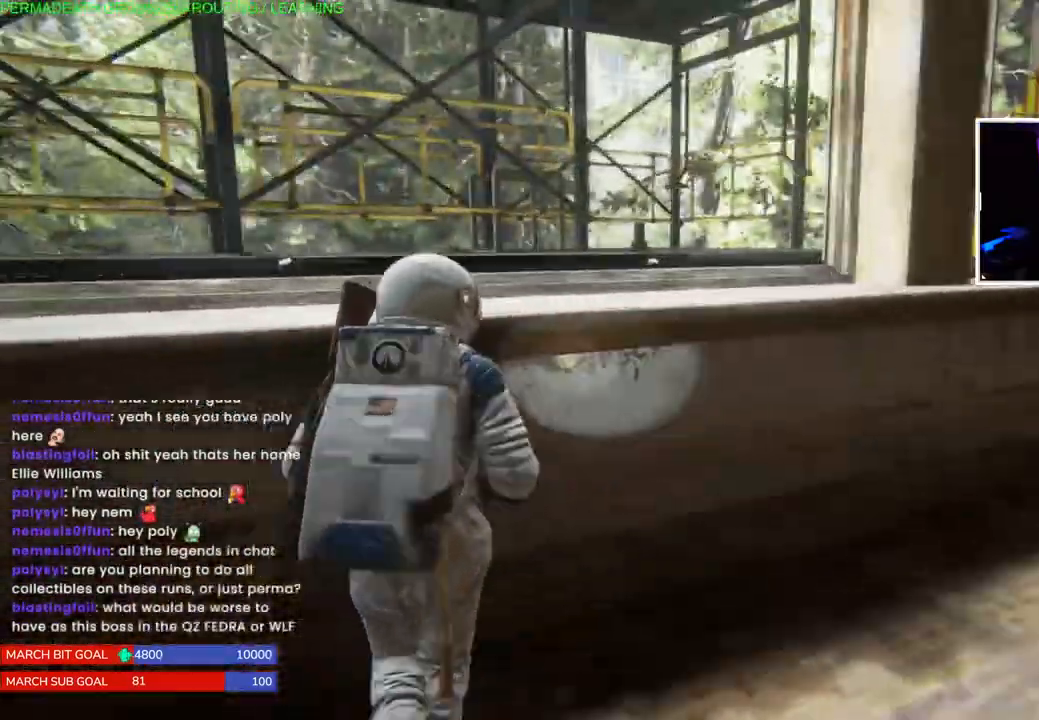
{"dt_ms": 500, "buttons": [], "left_stick": "up", "right_stick": "center", "events": [[50, "CROSS", "down"], [133, "CROSS", "up"], [200, "CROSS", "down"], [317, "CROSS", "up"]]}
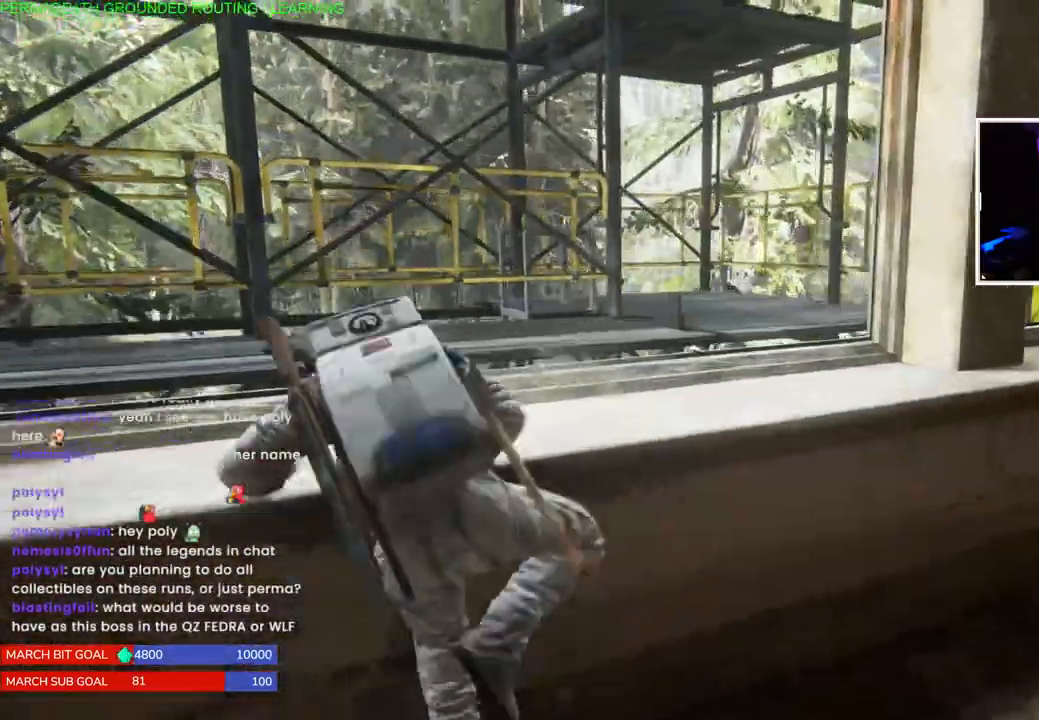
{"dt_ms": 500, "buttons": [], "left_stick": "center", "right_stick": "down-left", "events": [[283, "left_stick", "up-right"], [417, "right_stick", "down-left"], [467, "left_stick", "center"]]}
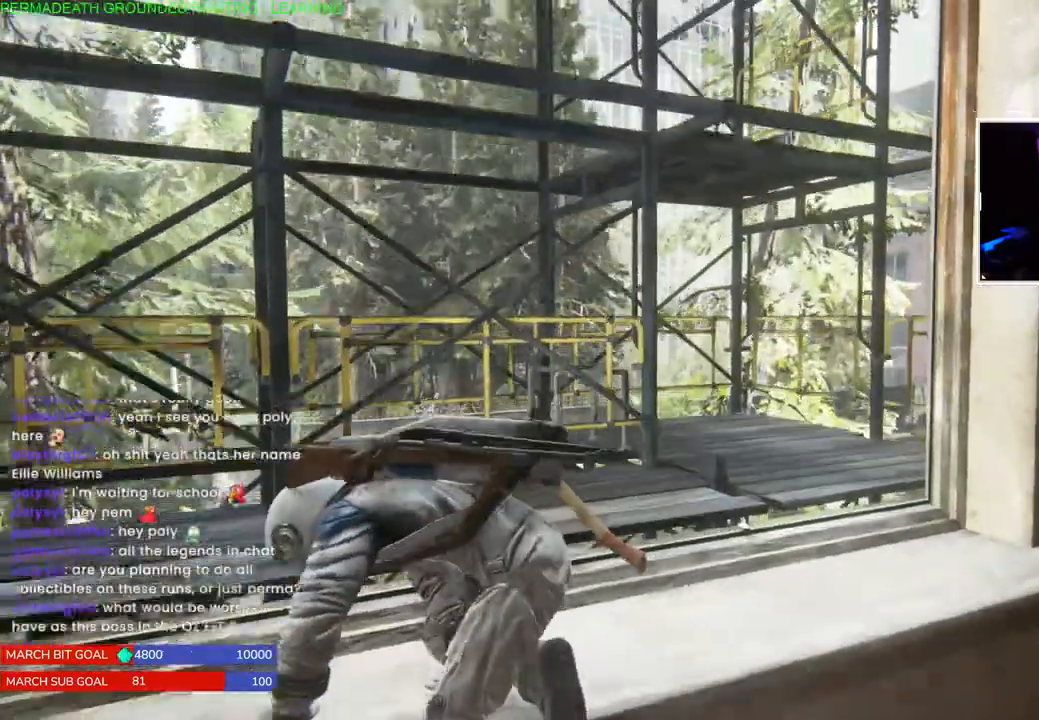
{"dt_ms": 500, "buttons": [], "left_stick": "up", "right_stick": "center", "events": [[83, "left_stick", "up"], [267, "right_stick", "center"]]}
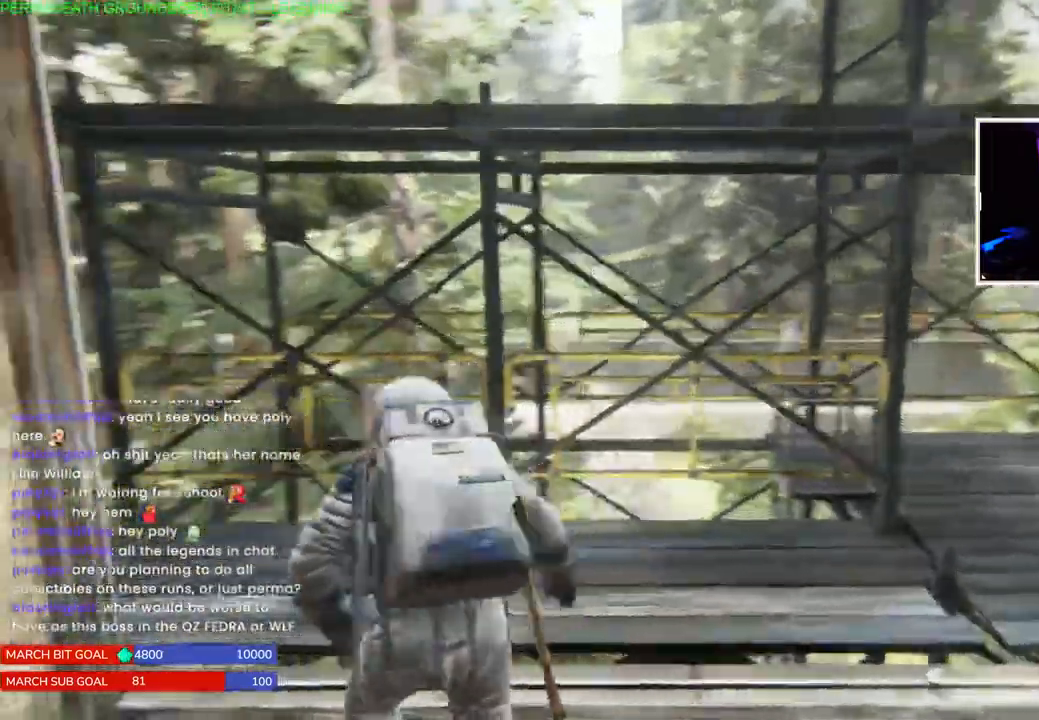
{"dt_ms": 500, "buttons": ["L1"], "left_stick": "up-right", "right_stick": "right", "events": [[67, "left_stick", "up-right"], [83, "L1", "down"], [333, "right_stick", "right"]]}
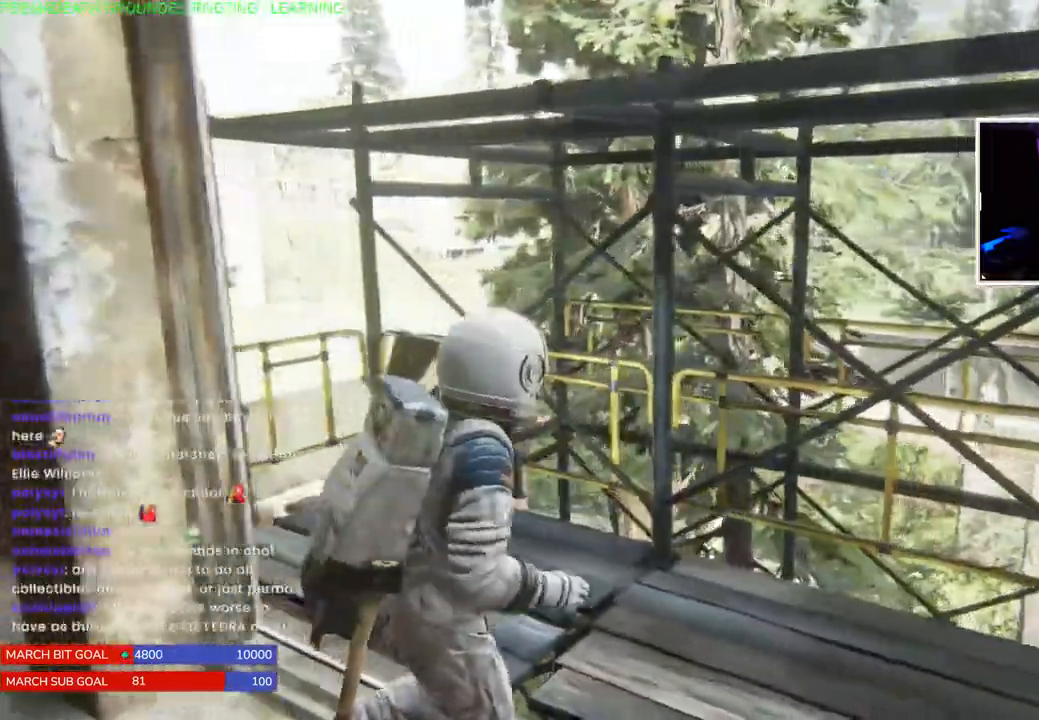
{"dt_ms": 500, "buttons": ["L1"], "left_stick": "up-right", "right_stick": "center", "events": [[400, "right_stick", "center"]]}
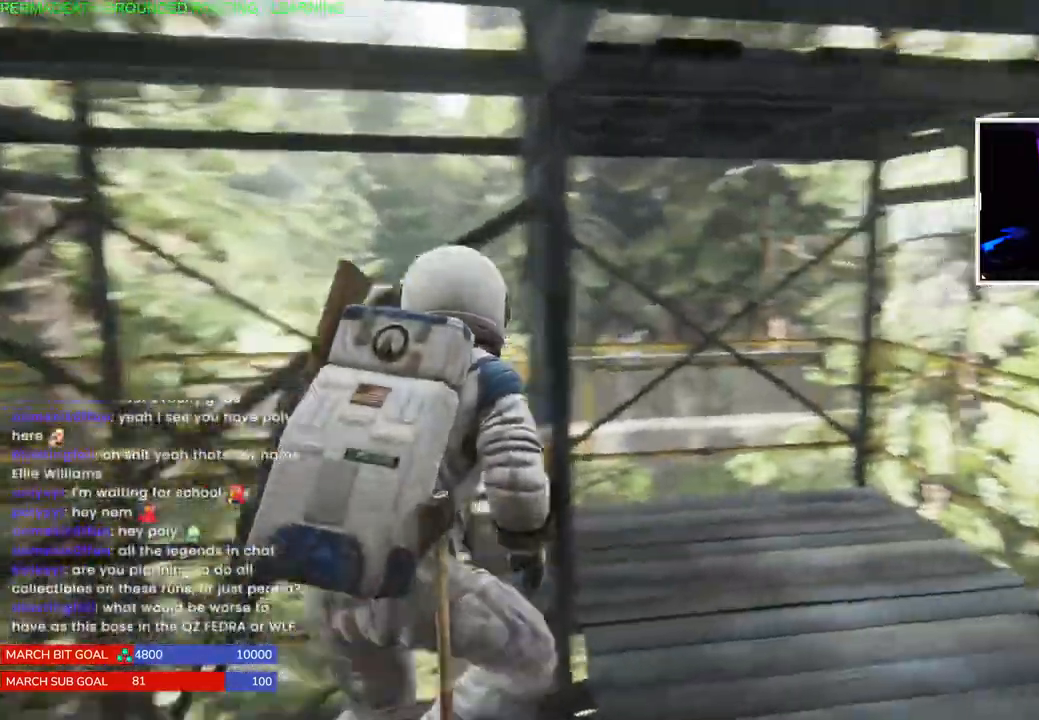
{"dt_ms": 500, "buttons": [], "left_stick": "center", "right_stick": "down-left", "events": [[117, "right_stick", "down-left"], [267, "left_stick", "center"], [300, "L1", "up"], [417, "right_stick", "center"], [467, "right_stick", "down-left"]]}
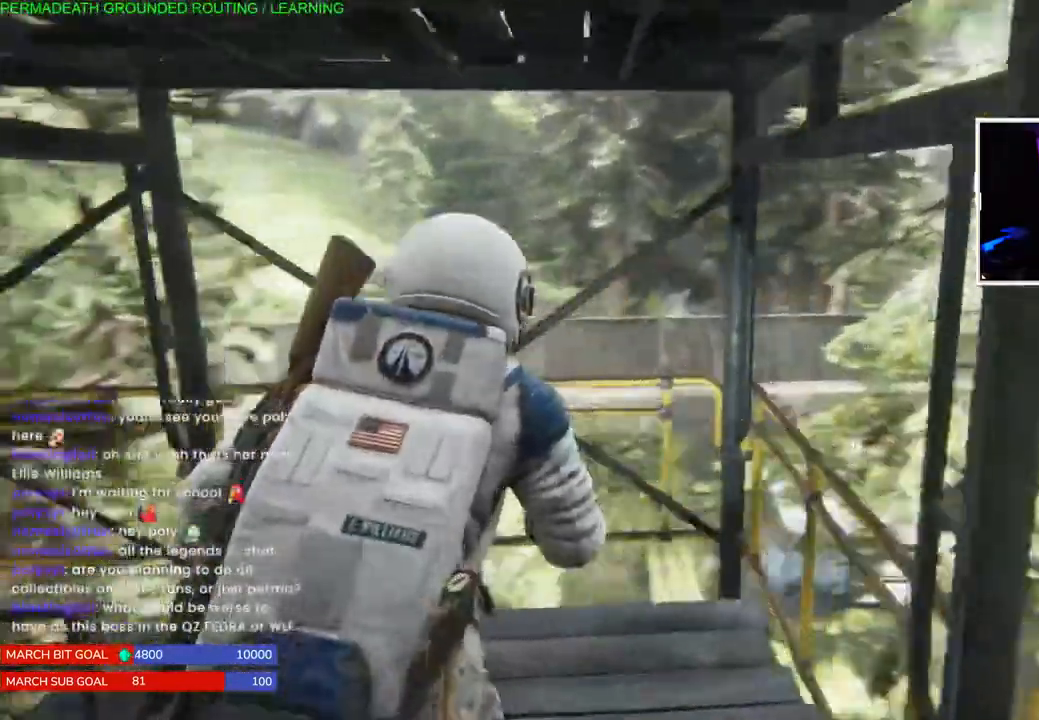
{"dt_ms": 500, "buttons": [], "left_stick": "center", "right_stick": "down-left"}
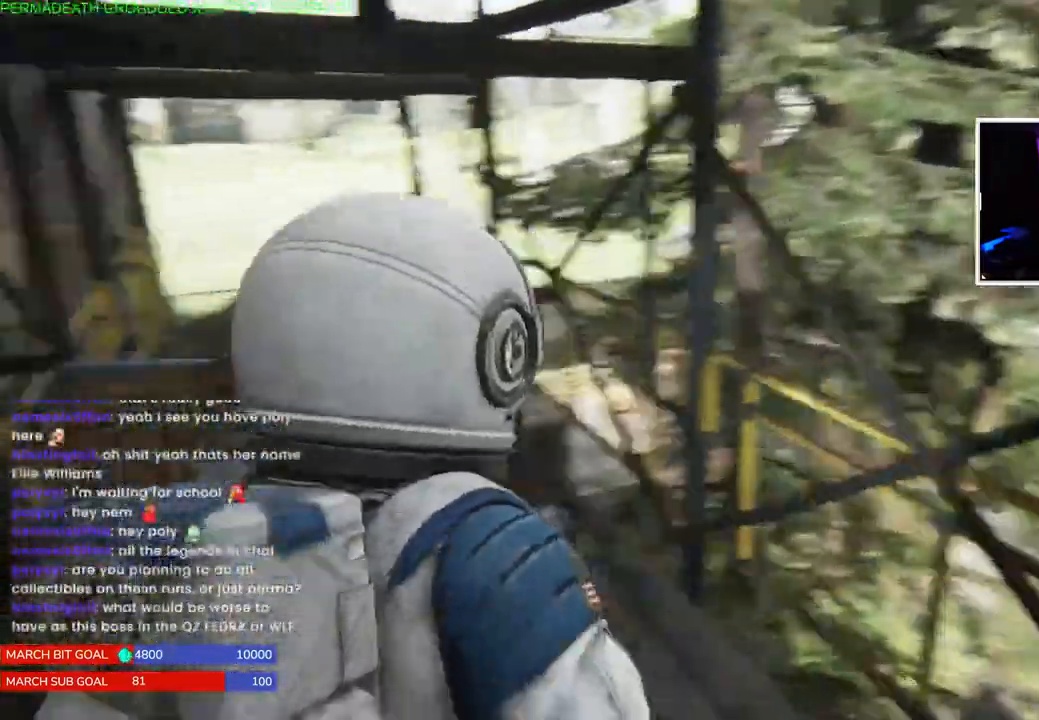
{"dt_ms": 1000, "buttons": [], "left_stick": "right", "right_stick": "center"}
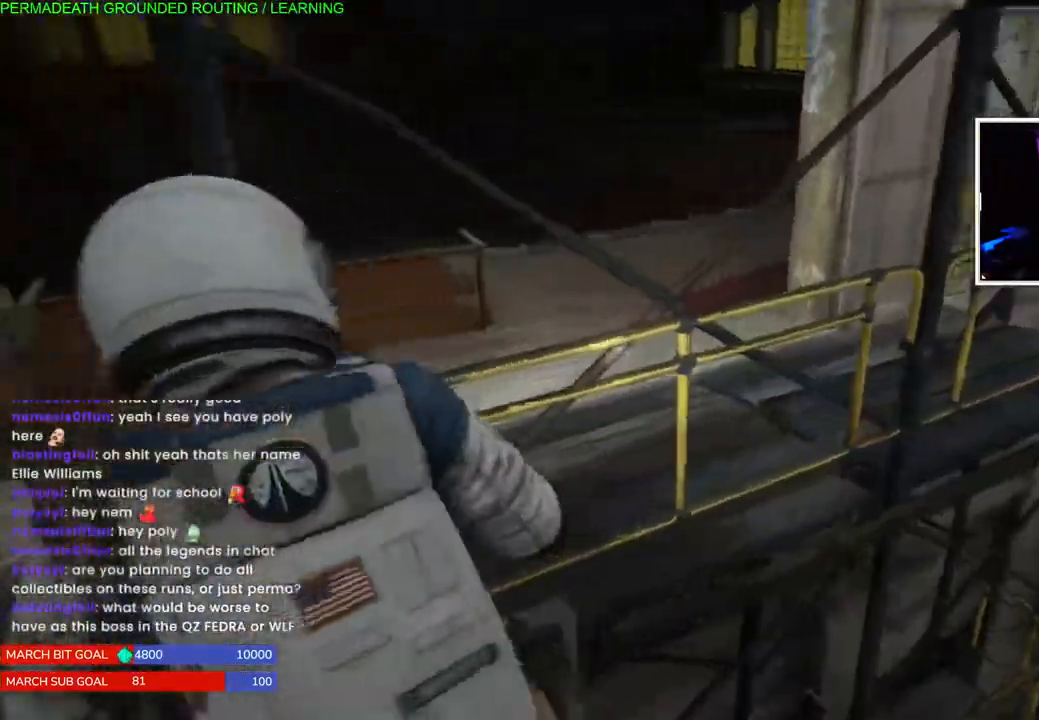
{"dt_ms": 500, "buttons": [], "left_stick": "down", "right_stick": "left", "events": [[33, "left_stick", "center"], [167, "right_stick", "left"], [183, "left_stick", "down"]]}
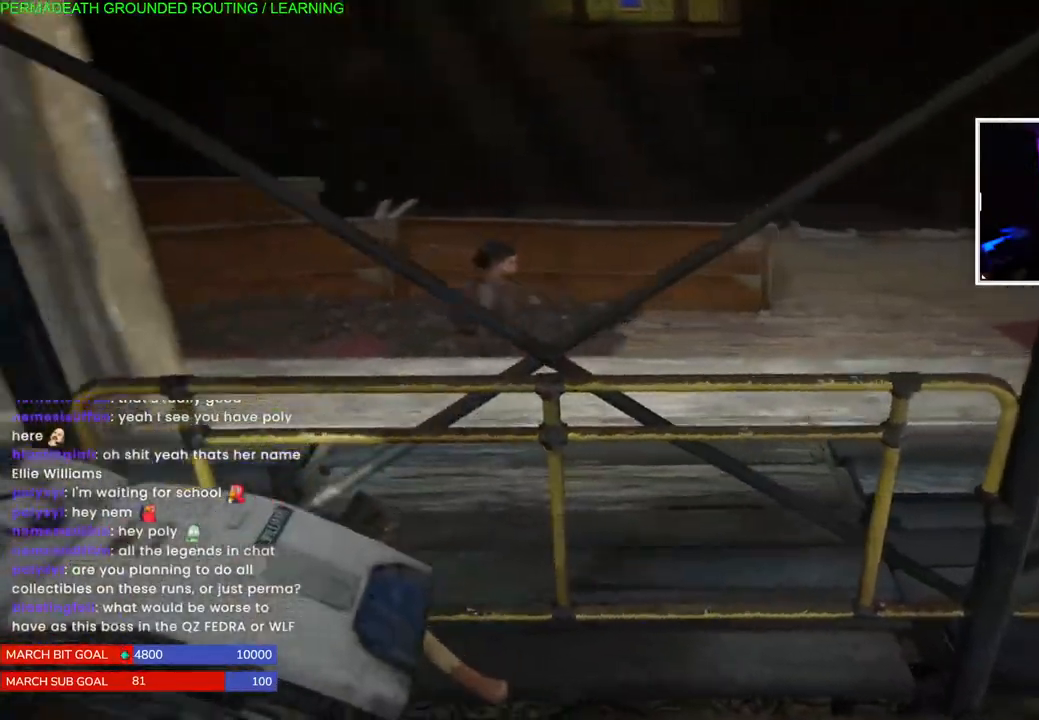
{"dt_ms": 500, "buttons": [], "left_stick": "down", "right_stick": "center", "events": [[500, "right_stick", "center"]]}
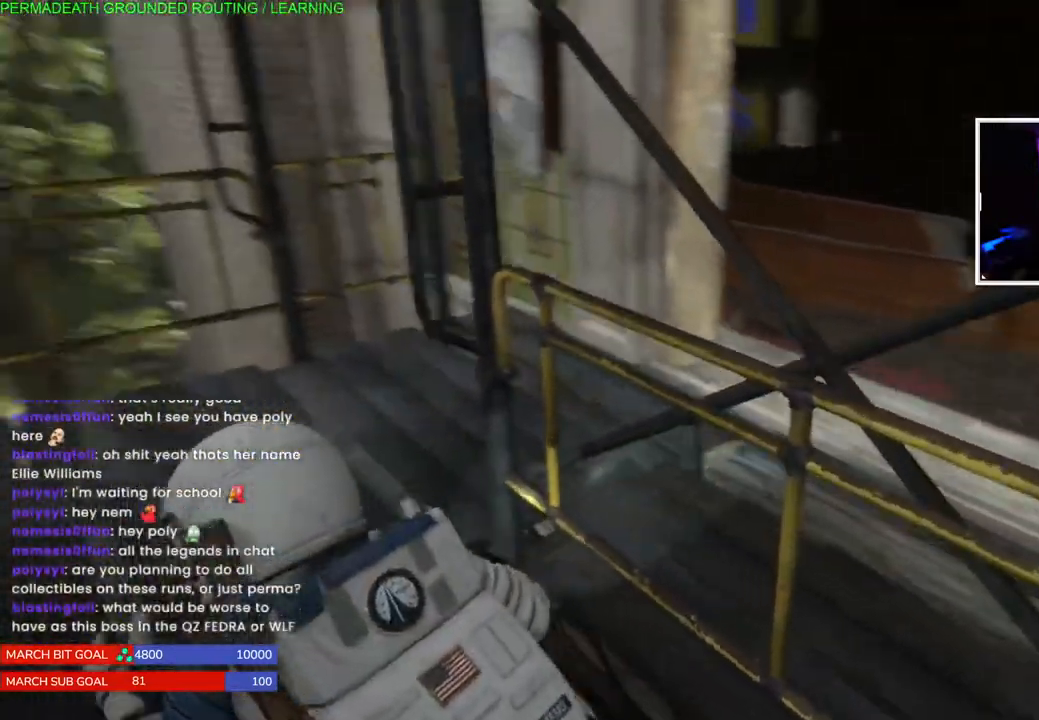
{"dt_ms": 500, "buttons": [], "left_stick": "down", "right_stick": "left", "events": [[333, "right_stick", "left"]]}
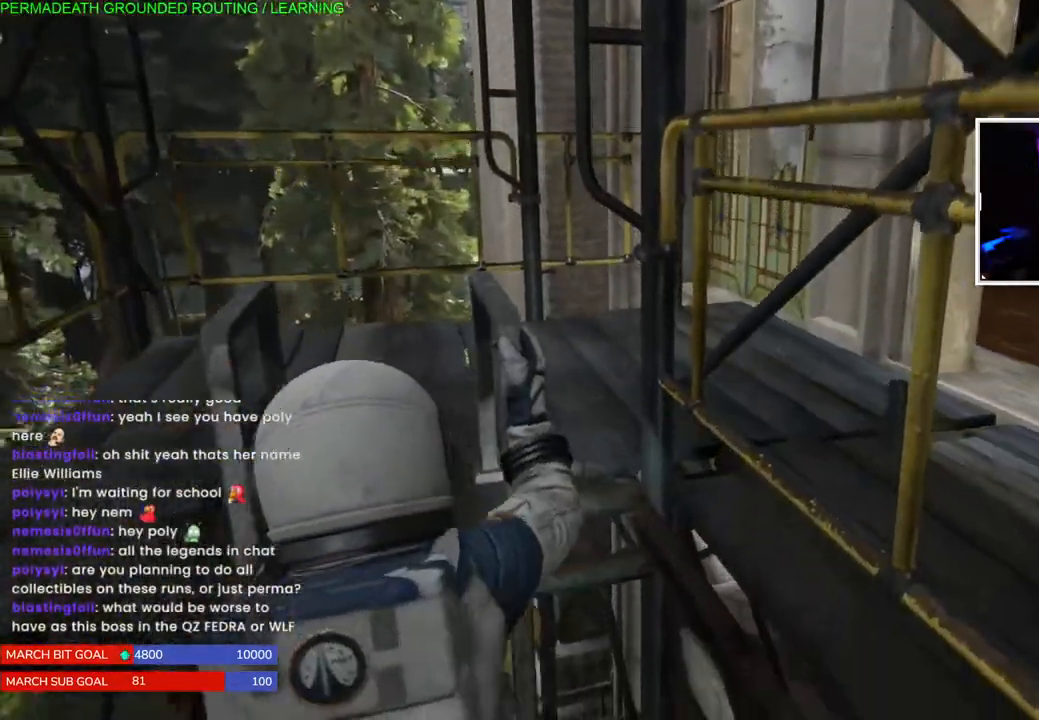
{"dt_ms": 500, "buttons": [], "left_stick": "down", "right_stick": "center", "events": [[117, "left_stick", "center"], [317, "left_stick", "down"], [317, "right_stick", "center"]]}
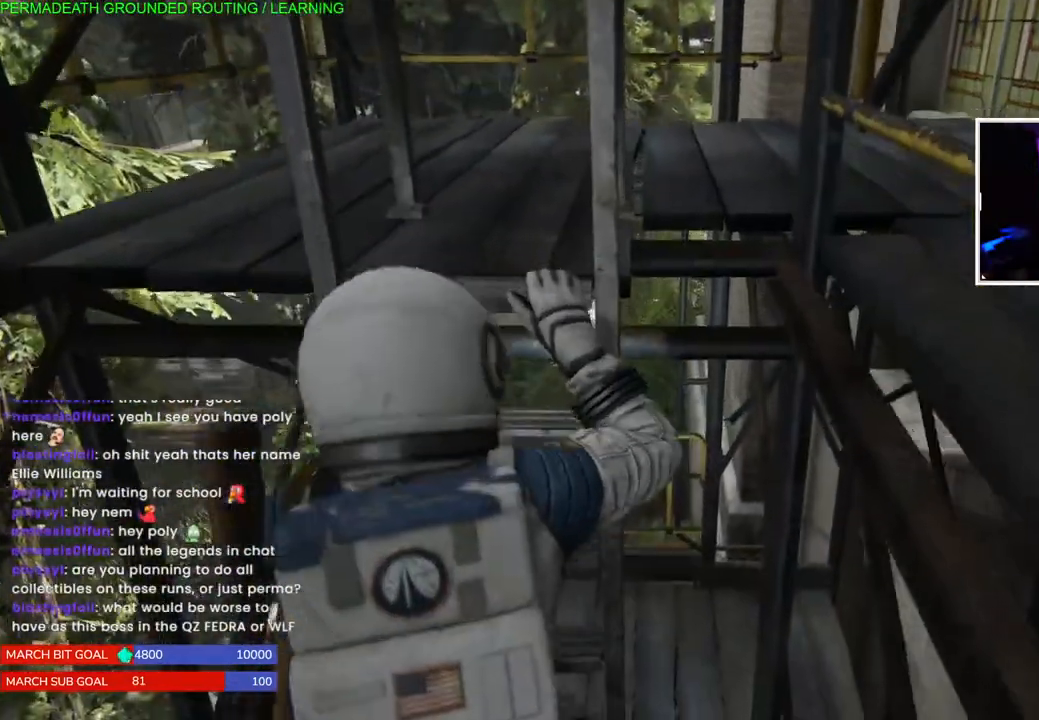
{"dt_ms": 500, "buttons": ["L1"], "left_stick": "down", "right_stick": "center", "events": [[433, "L1", "down"]]}
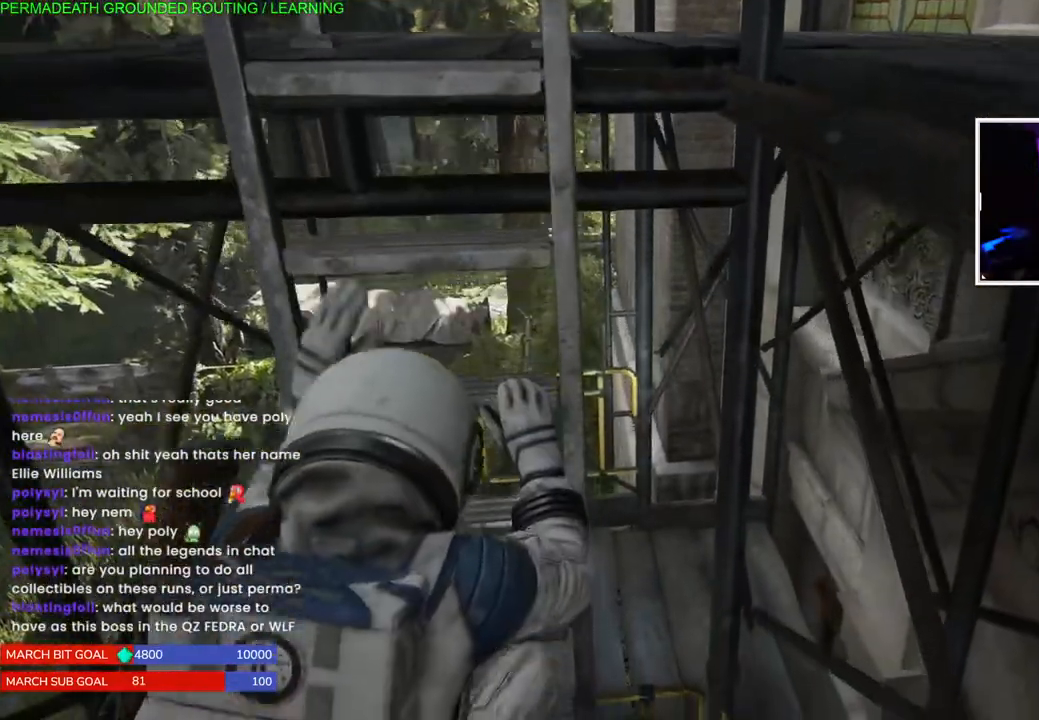
{"dt_ms": 500, "buttons": ["L1"], "left_stick": "down", "right_stick": "center", "events": []}
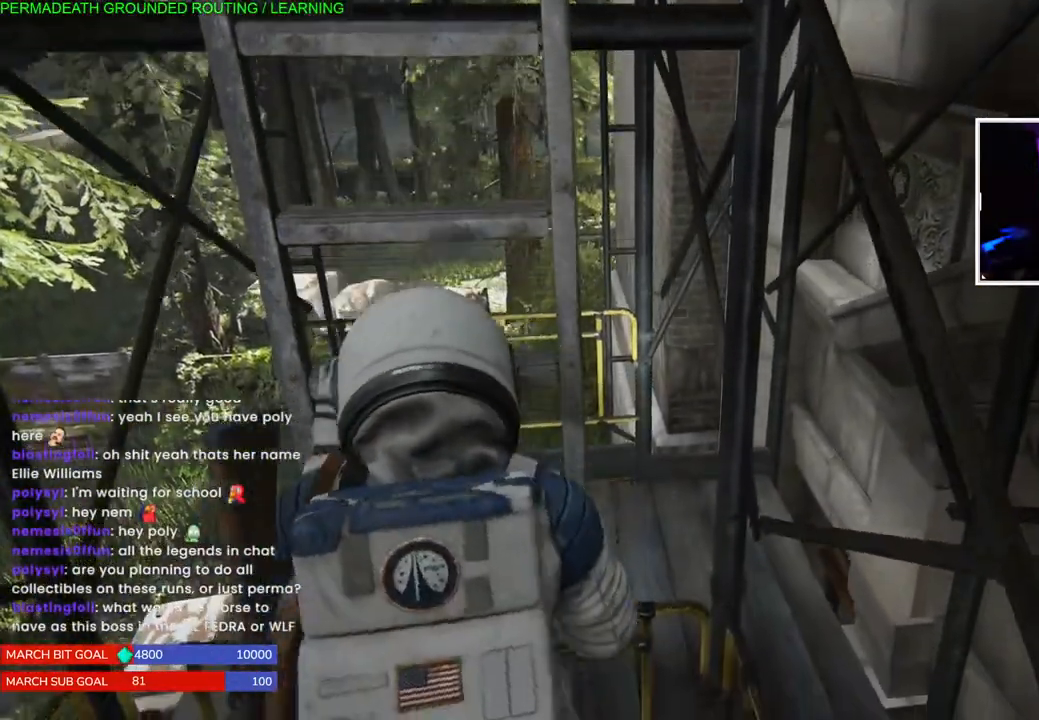
{"dt_ms": 500, "buttons": ["L1"], "left_stick": "down", "right_stick": "left", "events": [[383, "right_stick", "left"]]}
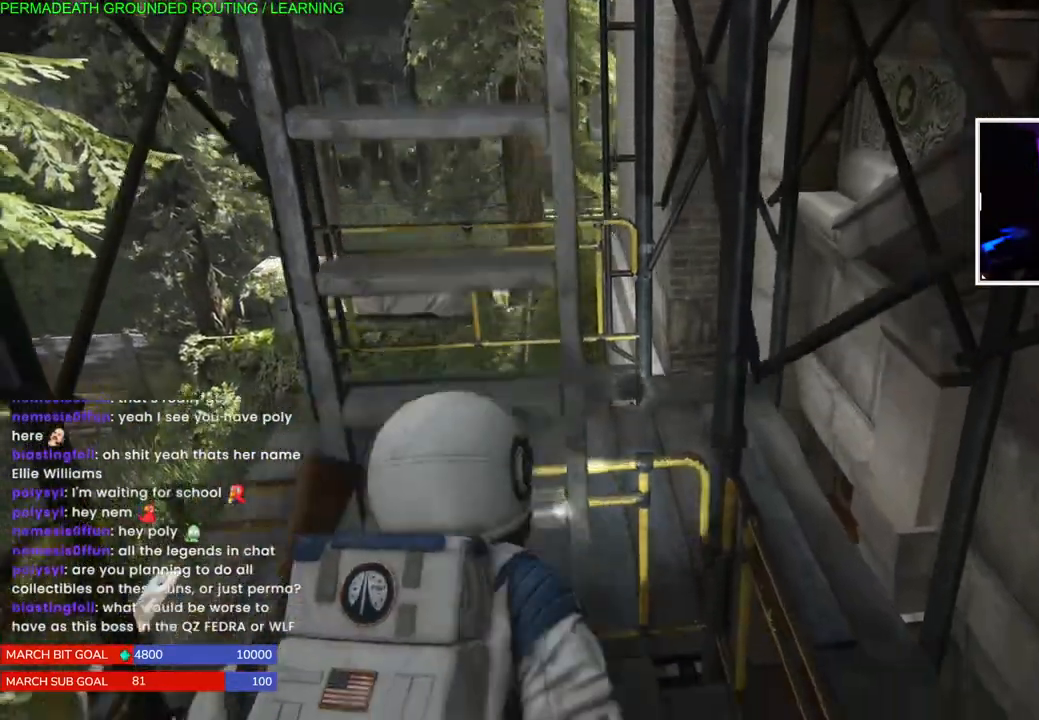
{"dt_ms": 500, "buttons": [], "left_stick": "down", "right_stick": "right", "events": [[117, "right_stick", "center"], [367, "right_stick", "right"], [467, "L1", "up"]]}
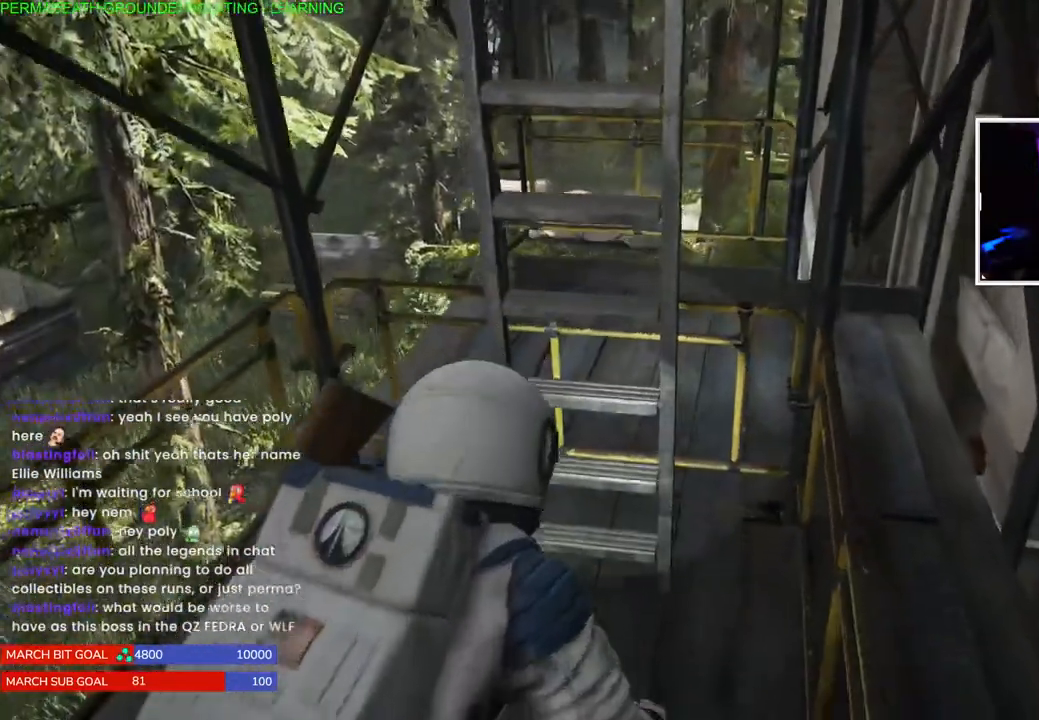
{"dt_ms": 500, "buttons": [], "left_stick": "center", "right_stick": "right", "events": [[133, "left_stick", "center"]]}
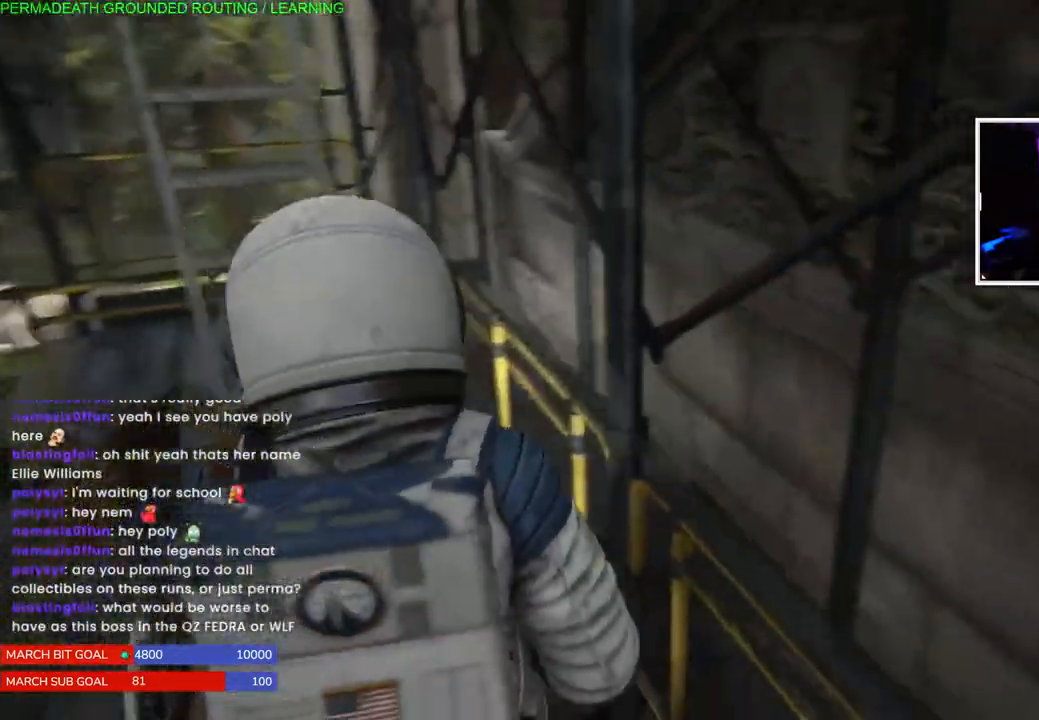
{"dt_ms": 500, "buttons": [], "left_stick": "down-right", "right_stick": "right", "events": [[200, "left_stick", "down-right"]]}
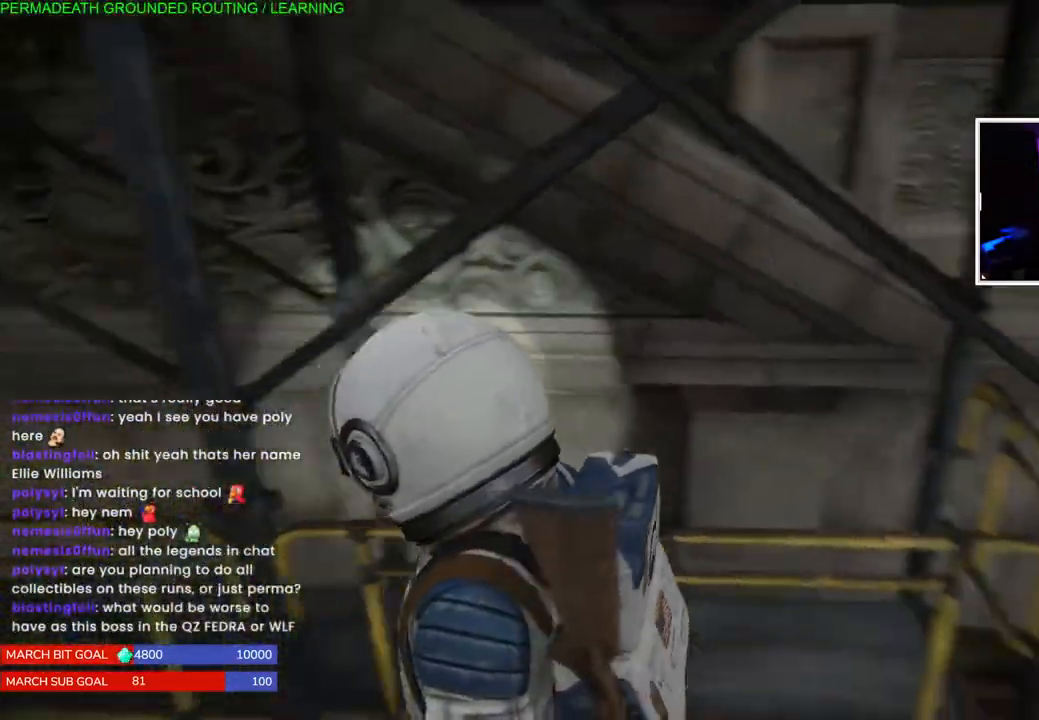
{"dt_ms": 500, "buttons": [], "left_stick": "up-right", "right_stick": "right", "events": [[33, "left_stick", "right"], [233, "left_stick", "up-right"]]}
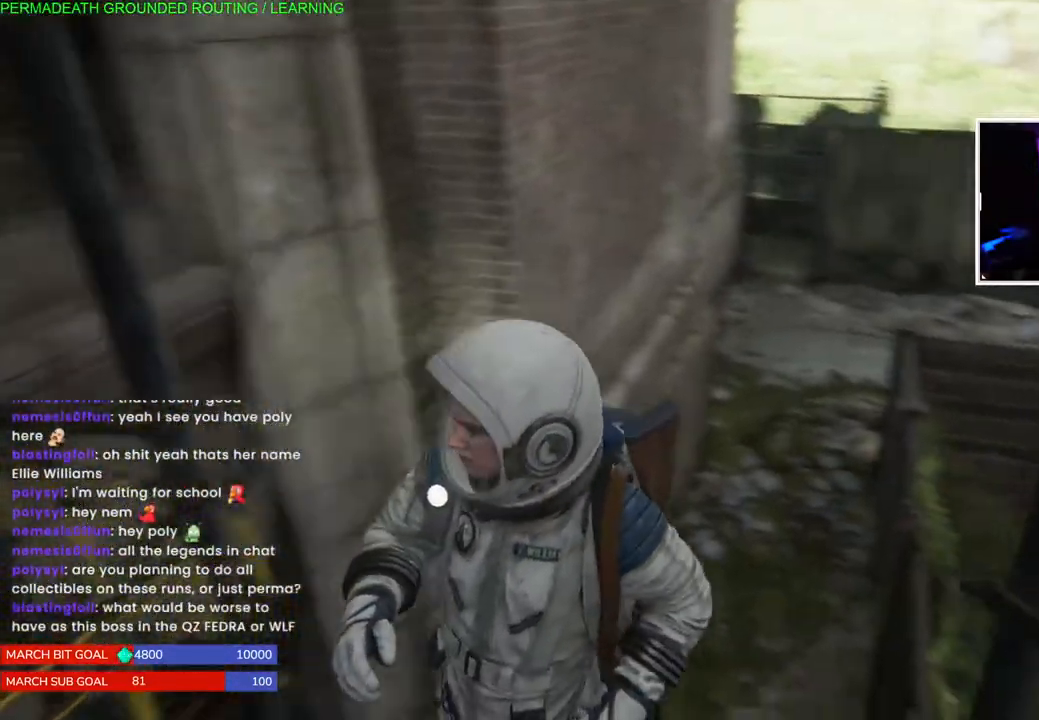
{"dt_ms": 500, "buttons": [], "left_stick": "up-left", "right_stick": "center", "events": [[17, "left_stick", "up-left"], [100, "left_stick", "down"], [350, "left_stick", "up-left"], [467, "right_stick", "center"]]}
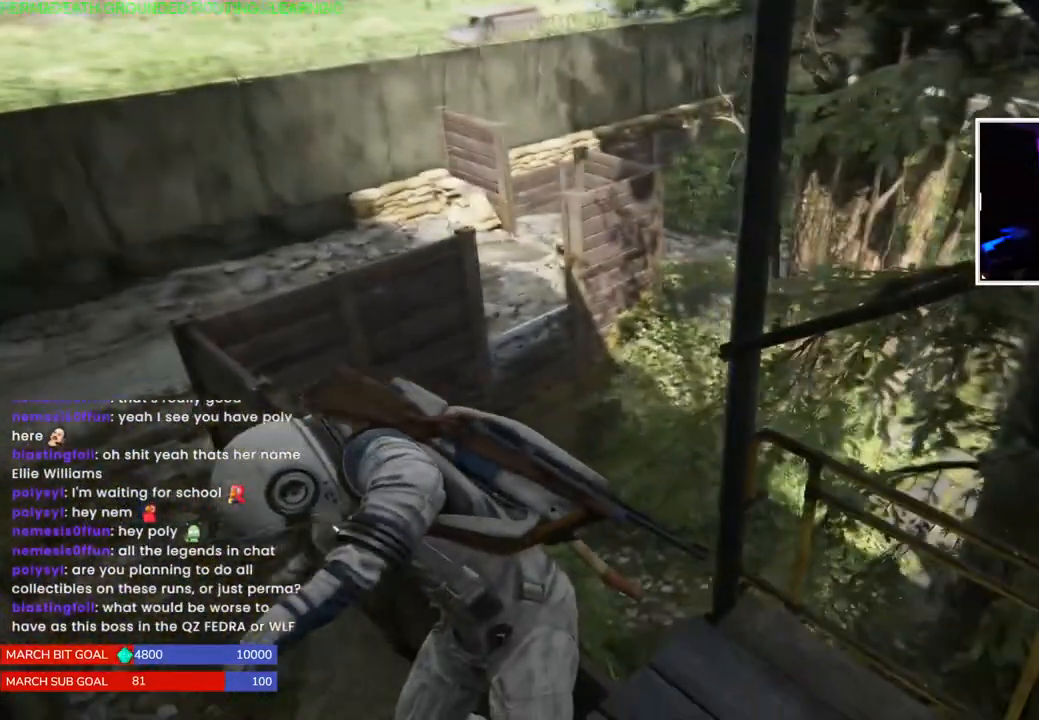
{"dt_ms": 500, "buttons": [], "left_stick": "up-left", "right_stick": "left", "events": [[167, "right_stick", "left"]]}
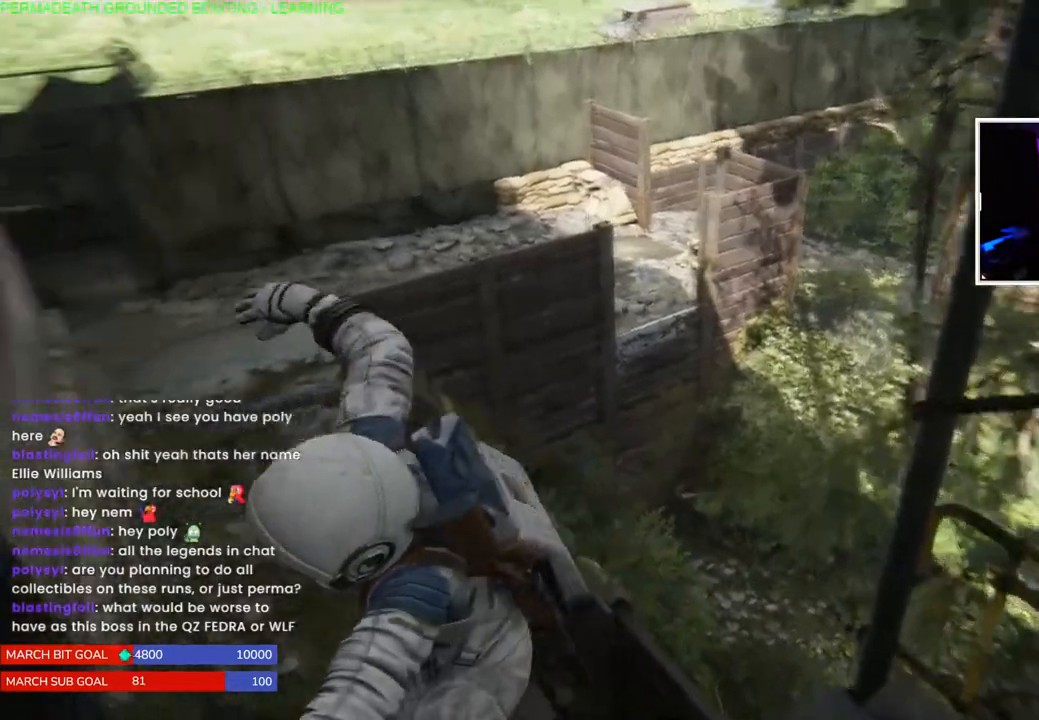
{"dt_ms": 500, "buttons": [], "left_stick": "up-left", "right_stick": "up-left", "events": [[33, "right_stick", "center"], [317, "right_stick", "up-left"]]}